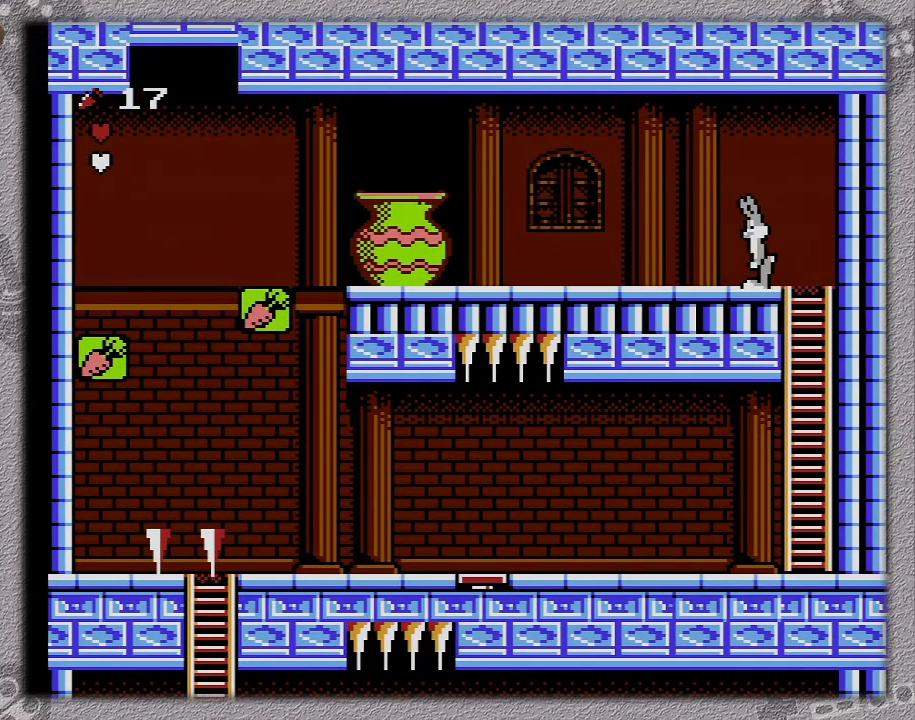
Gameplay with a controller (Nintendo layout); each line is a JSON object with the inputs held at the frame after it. "events" lists button and stick changes between this image and that frame as [ms after this image, input, new state], when the widget could be followed in between. Not read: L3 R3.
{"buttons": ["DPAD_LEFT"], "events": []}
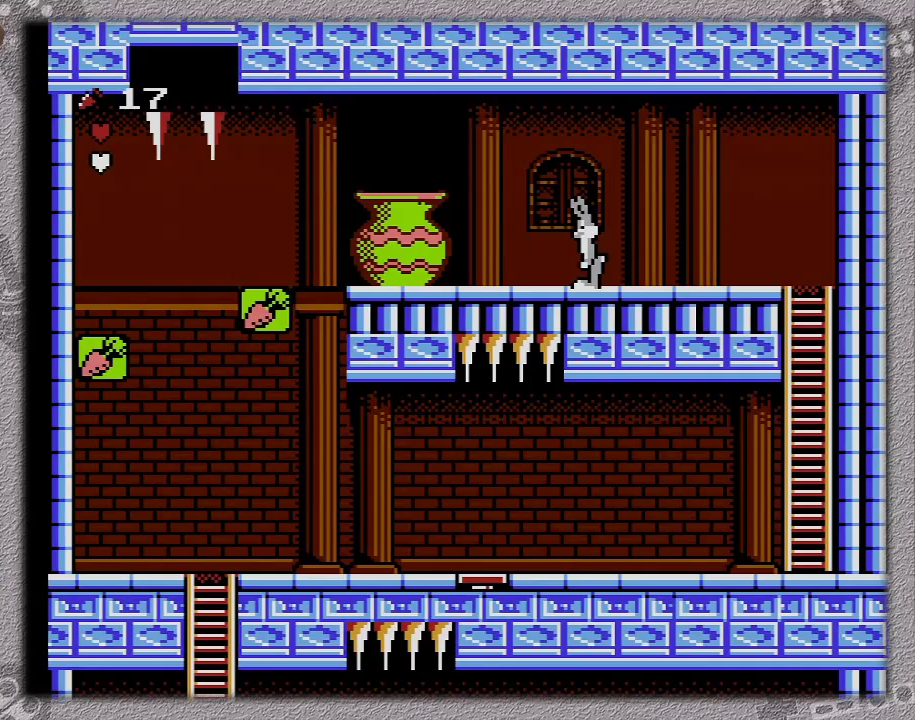
{"buttons": ["A", "DPAD_LEFT"], "events": [[183, "A", "down"]]}
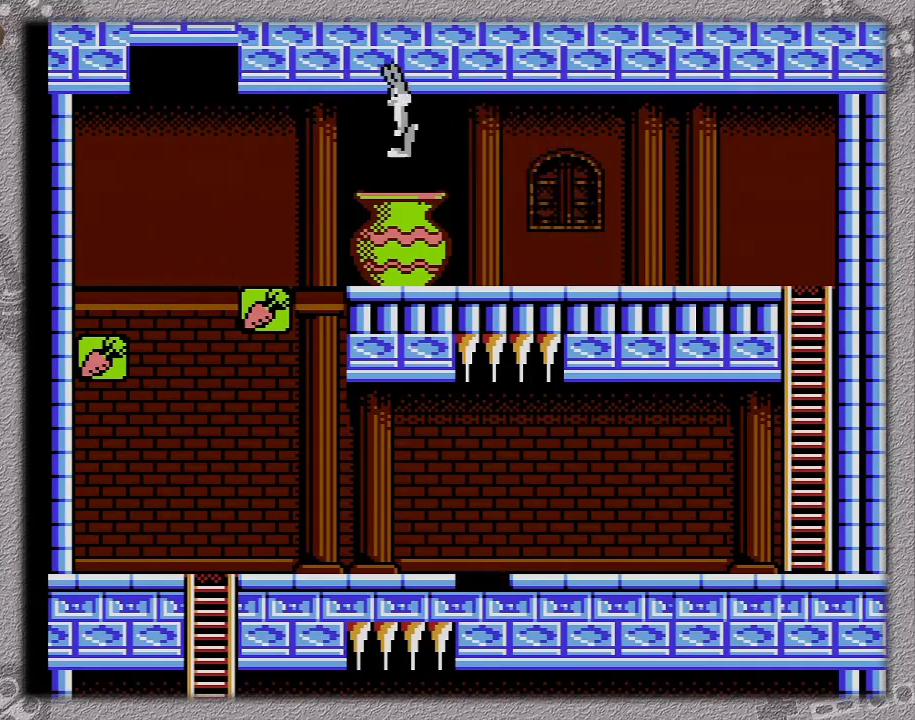
{"buttons": ["A", "DPAD_LEFT"], "events": []}
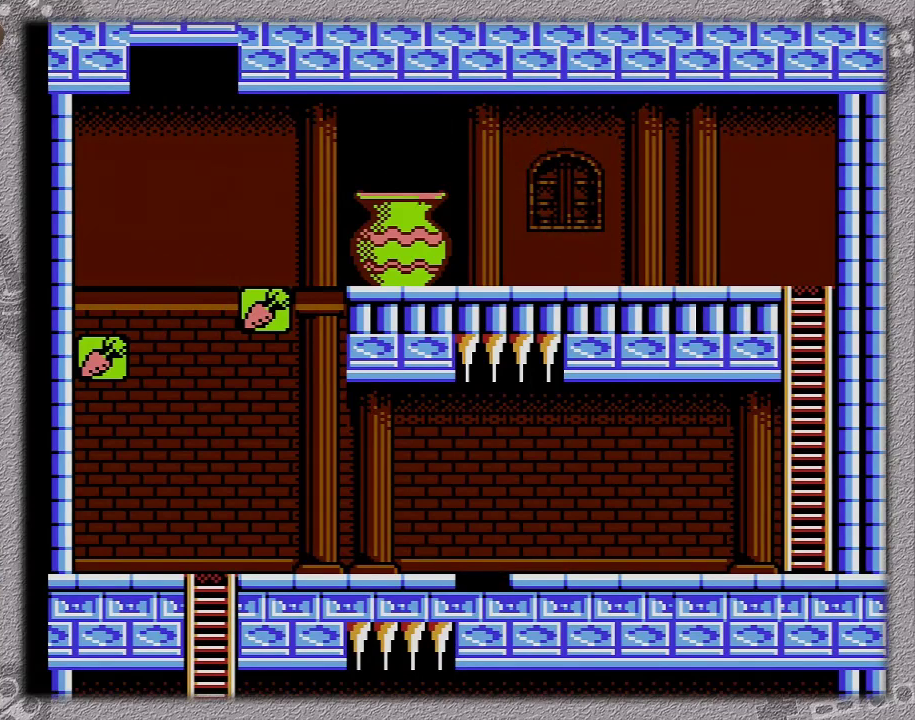
{"buttons": ["A", "DPAD_LEFT"], "events": []}
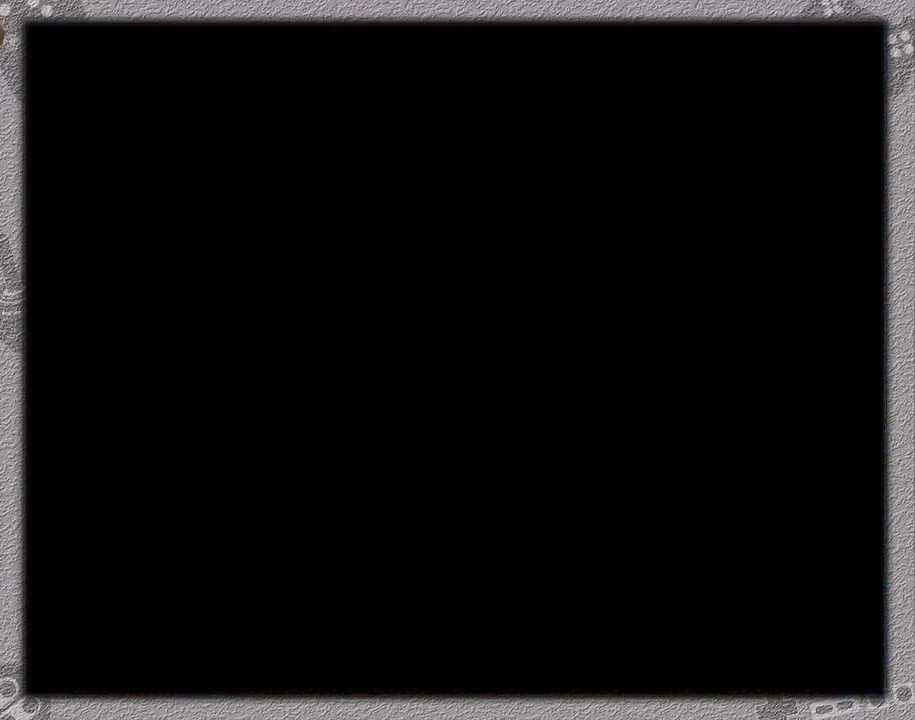
{"buttons": ["A", "DPAD_LEFT"], "events": []}
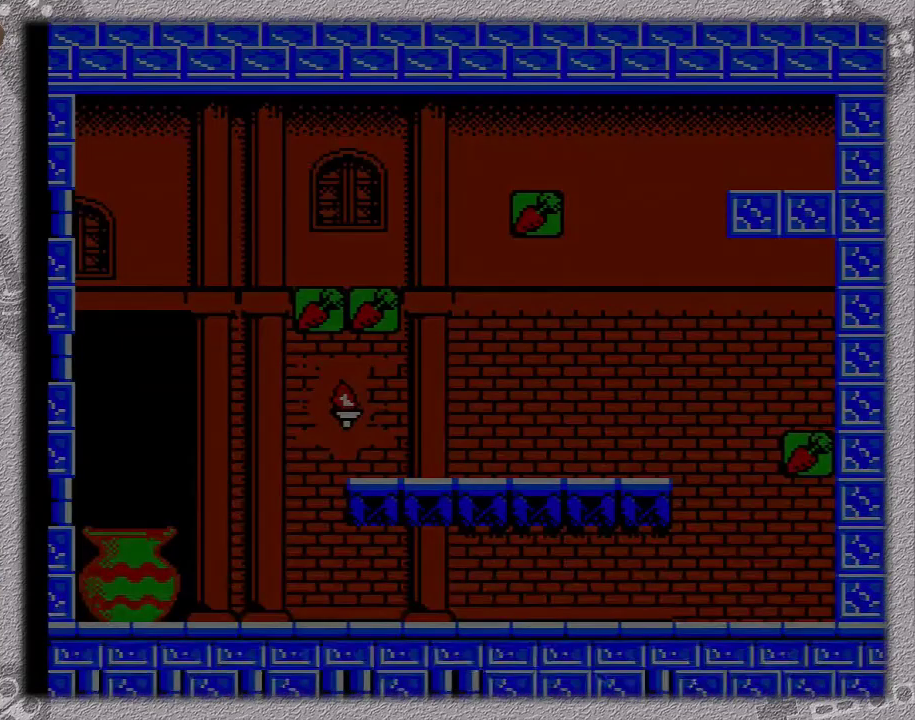
{"buttons": ["A", "DPAD_LEFT"], "events": []}
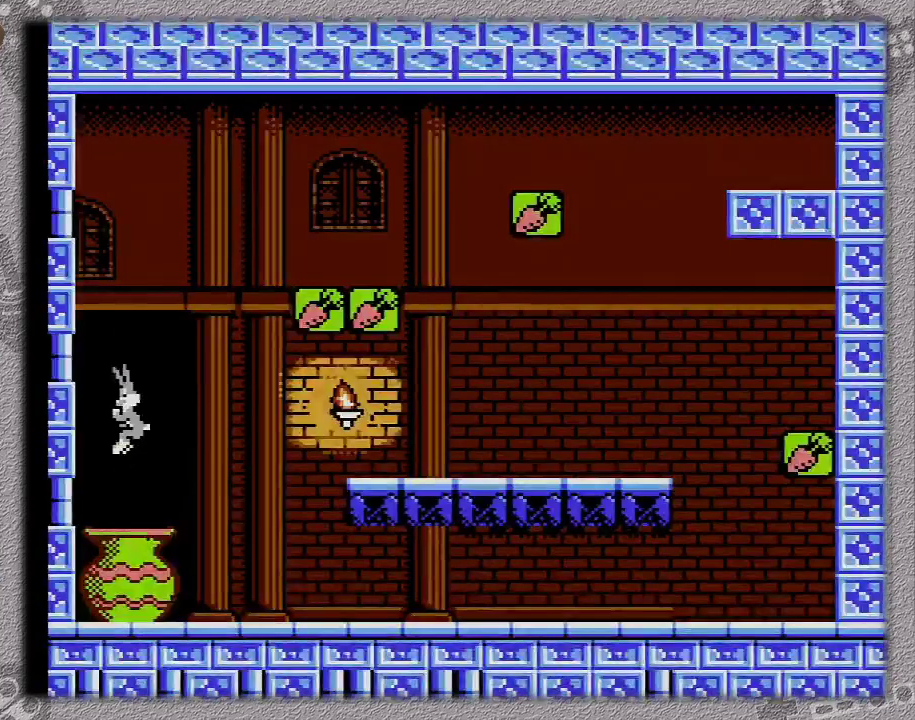
{"buttons": ["A", "DPAD_LEFT"], "events": []}
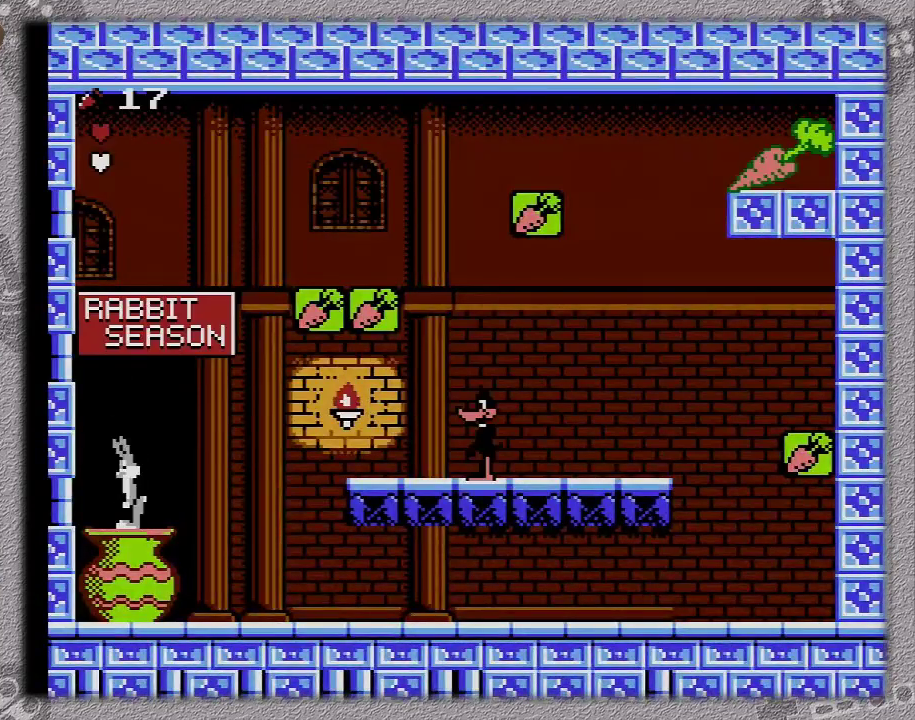
{"buttons": ["A", "DPAD_RIGHT"], "events": [[250, "A", "up"], [250, "DPAD_LEFT", "up"], [250, "DPAD_RIGHT", "down"], [400, "A", "down"]]}
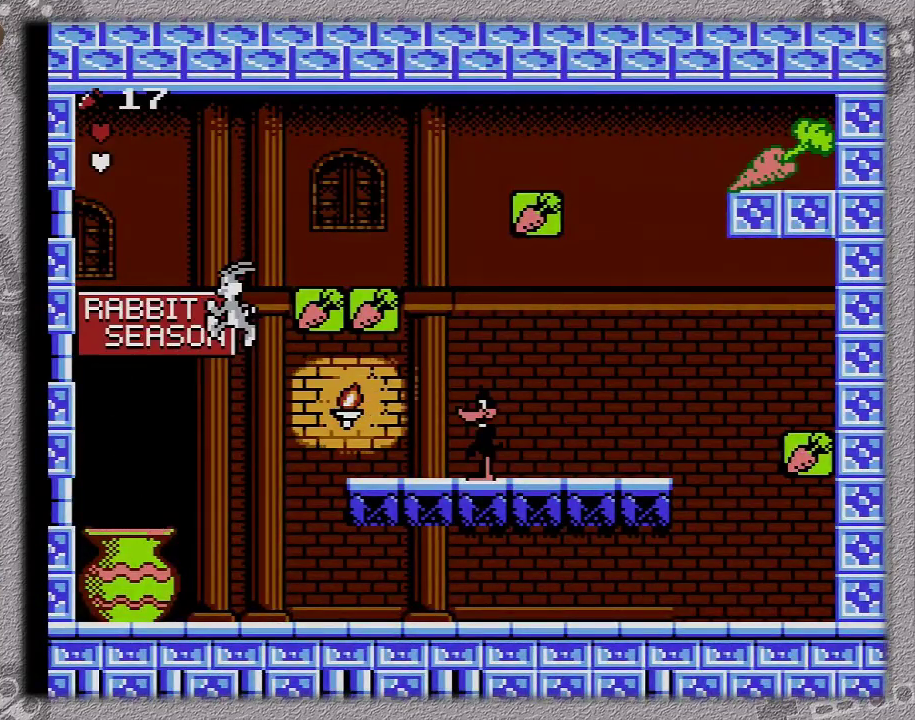
{"buttons": ["A", "DPAD_RIGHT"], "events": [[150, "DPAD_DOWN", "down"], [150, "DPAD_RIGHT", "up"], [217, "DPAD_DOWN", "up"], [217, "DPAD_LEFT", "down"], [383, "DPAD_LEFT", "up"], [383, "DPAD_RIGHT", "down"]]}
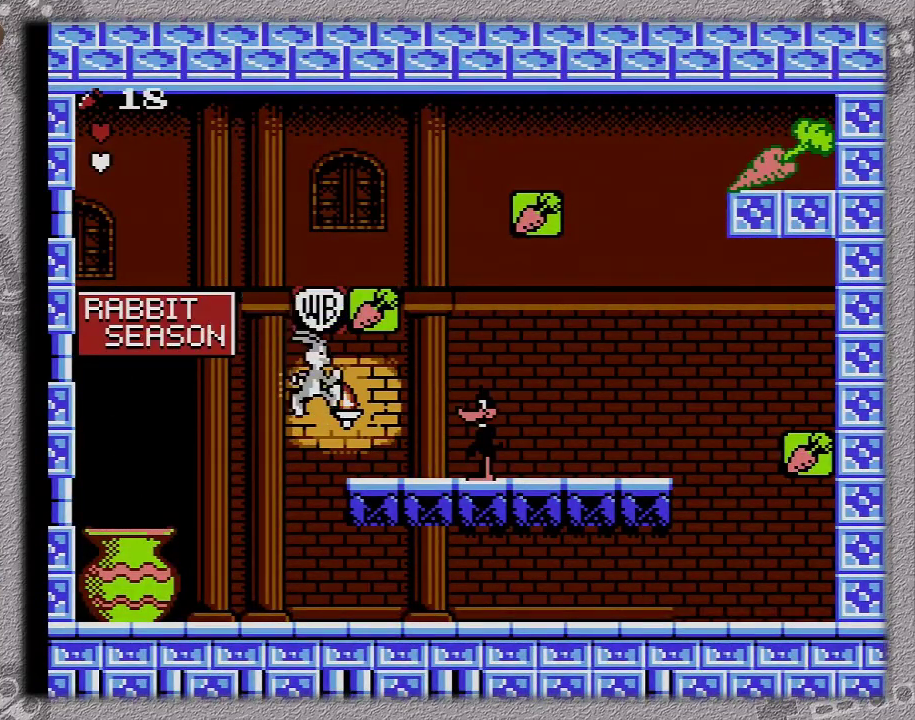
{"buttons": [], "events": [[400, "A", "up"], [467, "DPAD_RIGHT", "up"]]}
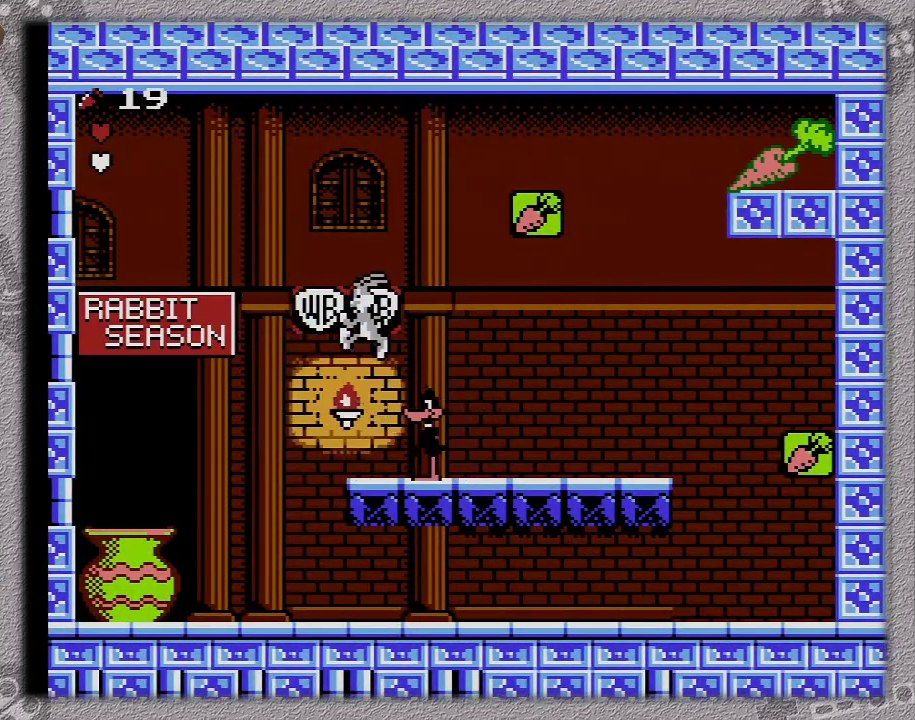
{"buttons": ["A", "DPAD_RIGHT"], "events": [[33, "A", "down"], [33, "DPAD_LEFT", "down"], [150, "DPAD_LEFT", "up"], [217, "DPAD_LEFT", "down"], [367, "DPAD_LEFT", "up"], [500, "DPAD_RIGHT", "down"]]}
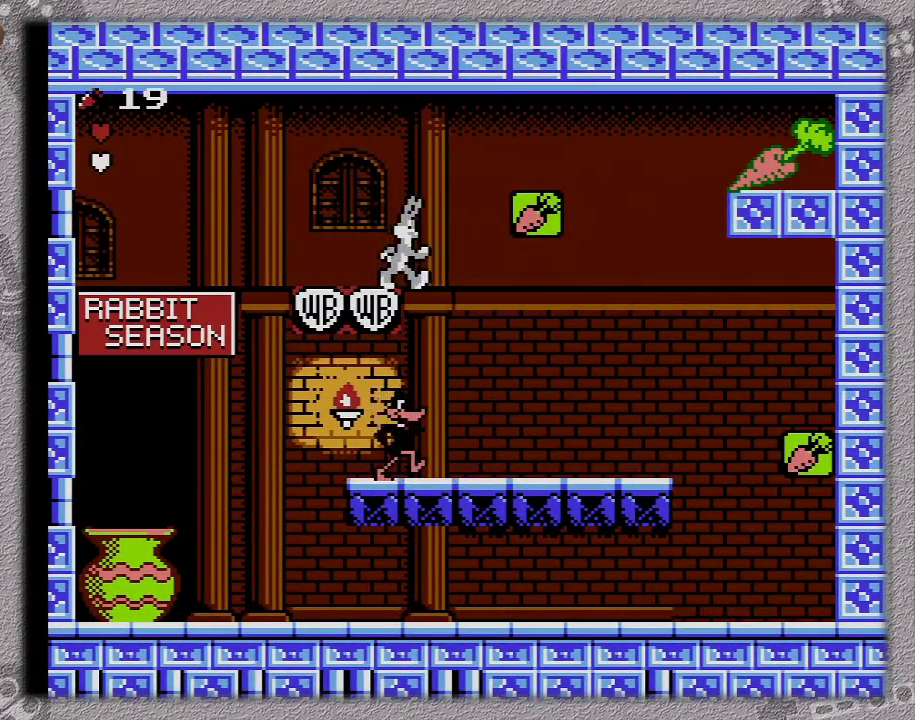
{"buttons": ["DPAD_RIGHT"], "events": [[133, "A", "up"], [317, "A", "down"], [467, "A", "up"]]}
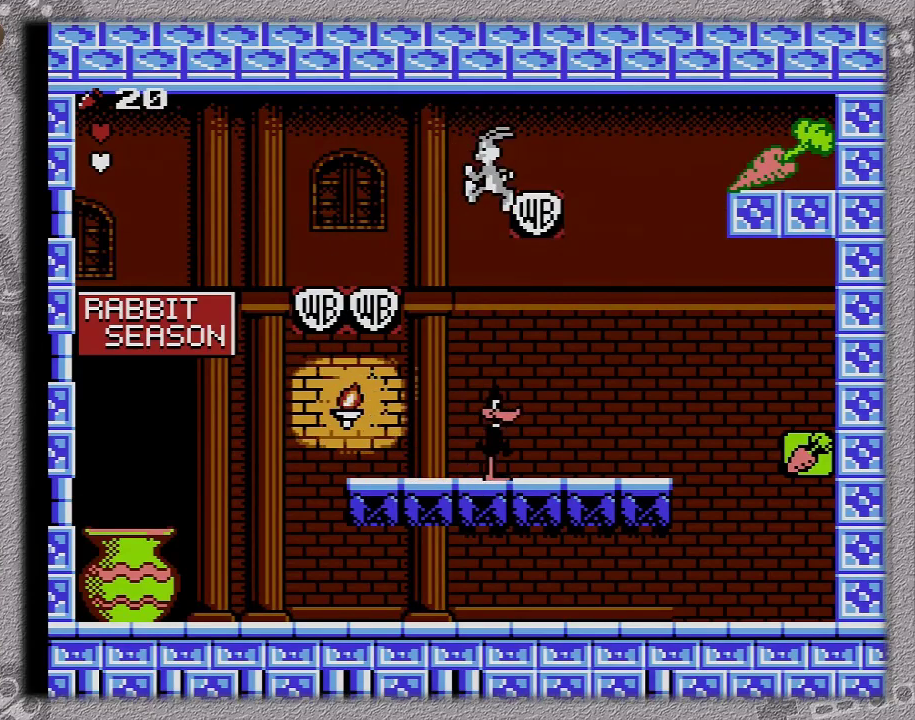
{"buttons": ["DPAD_LEFT"], "events": [[83, "DPAD_RIGHT", "up"], [150, "DPAD_LEFT", "down"]]}
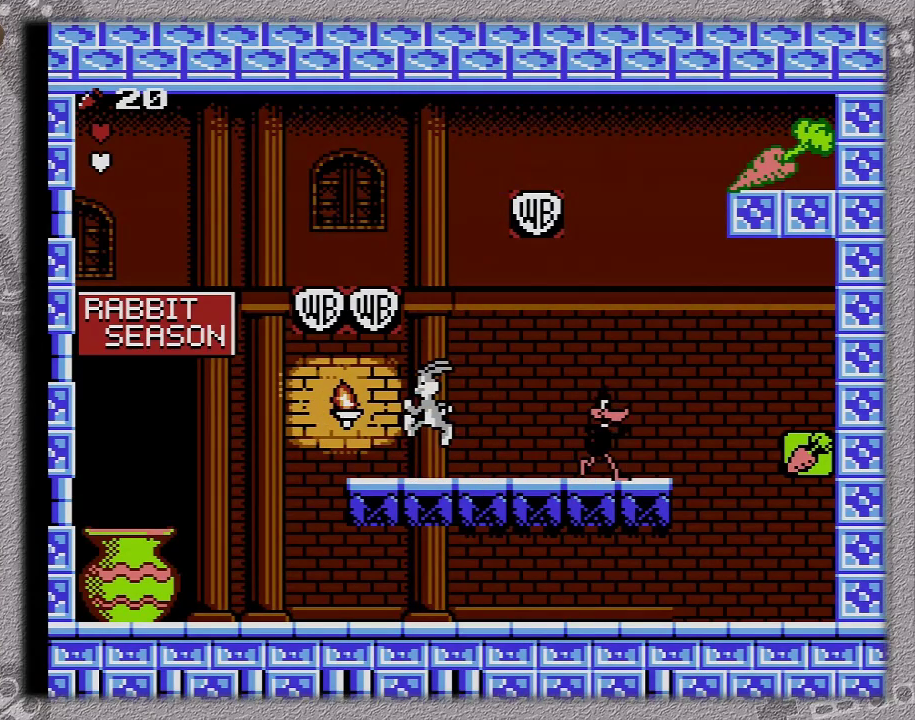
{"buttons": ["A"], "events": [[67, "DPAD_LEFT", "up"], [250, "DPAD_LEFT", "down"], [317, "DPAD_LEFT", "up"], [400, "A", "down"]]}
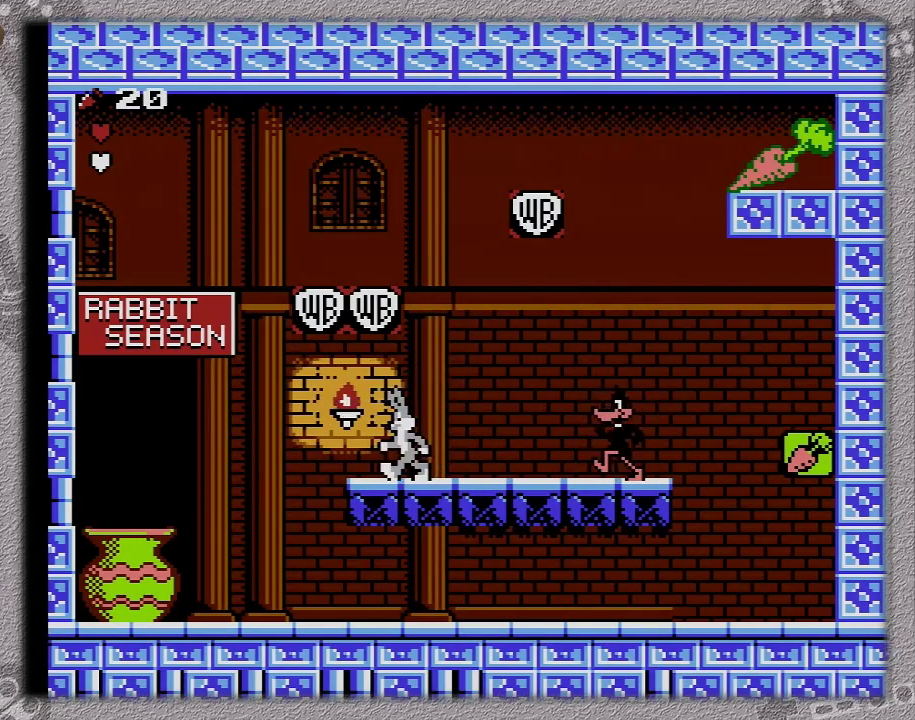
{"buttons": ["A"], "events": [[100, "DPAD_LEFT", "down"], [367, "DPAD_LEFT", "up"]]}
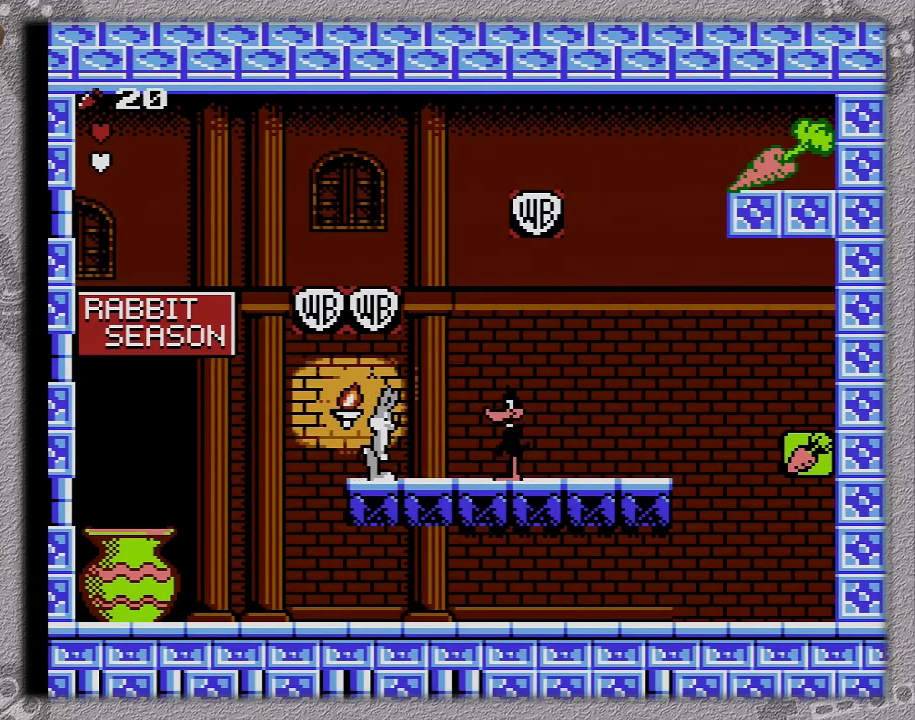
{"buttons": ["A"], "events": [[183, "DPAD_RIGHT", "down"], [250, "A", "up"], [317, "A", "down"], [317, "DPAD_RIGHT", "up"]]}
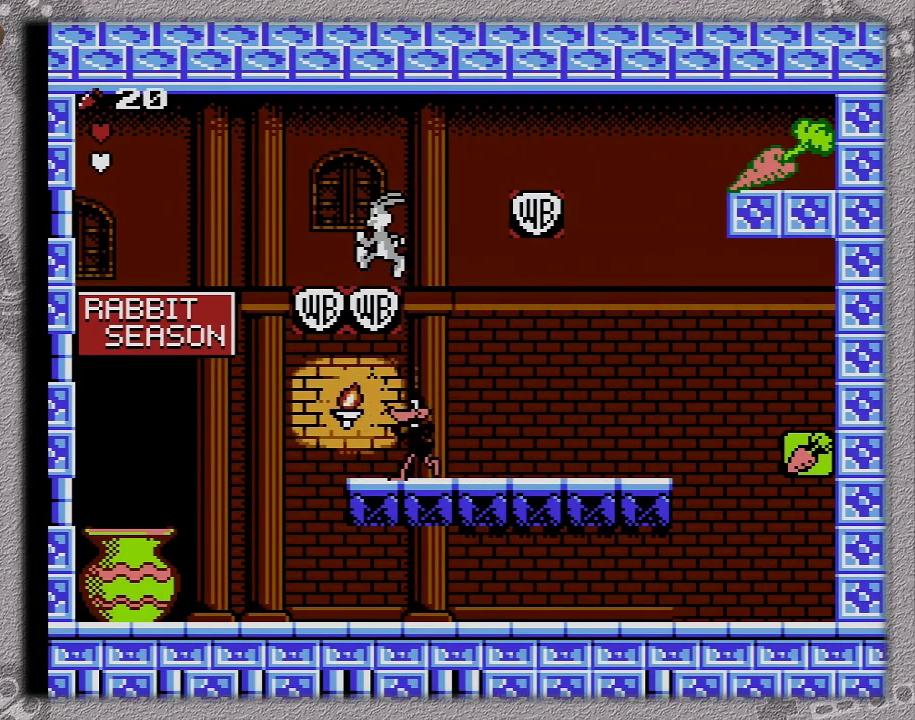
{"buttons": ["DPAD_RIGHT"], "events": [[433, "A", "up"], [500, "DPAD_RIGHT", "down"]]}
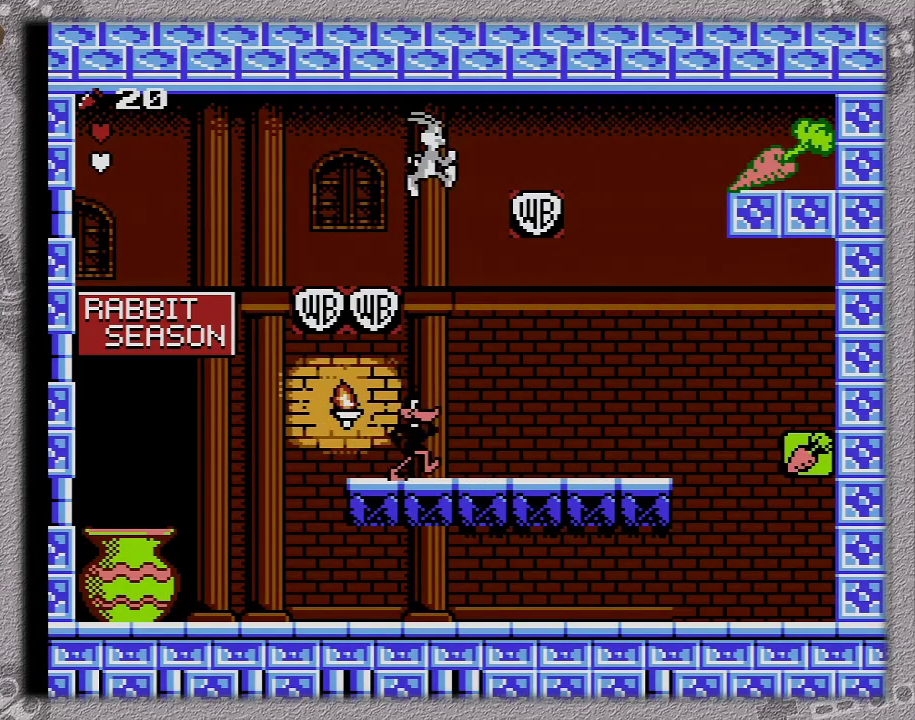
{"buttons": ["DPAD_RIGHT"], "events": [[117, "A", "down"], [467, "A", "up"]]}
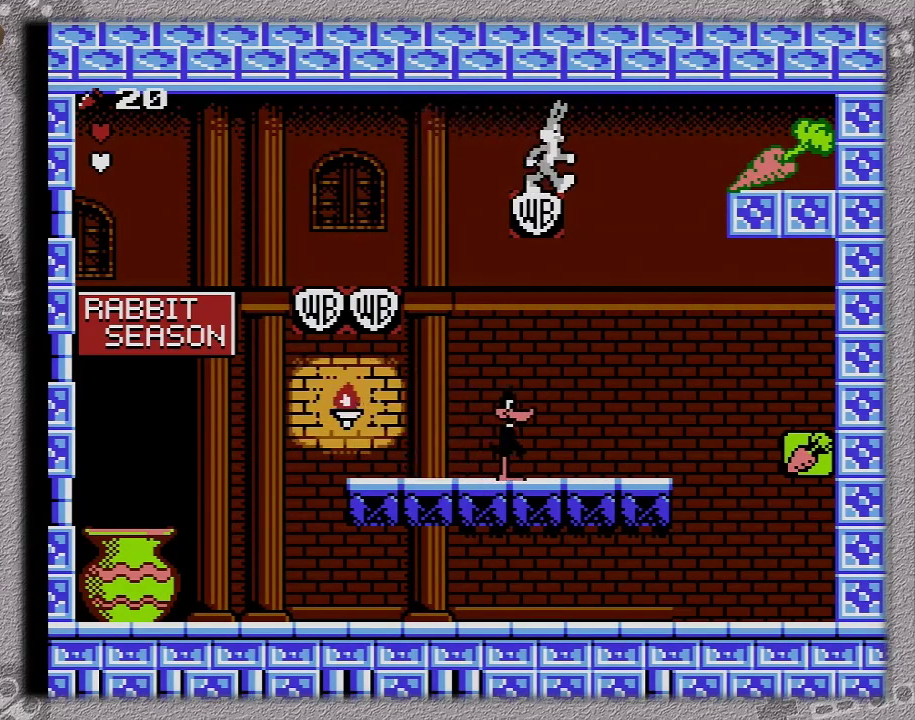
{"buttons": ["A", "DPAD_RIGHT"], "events": [[283, "A", "down"]]}
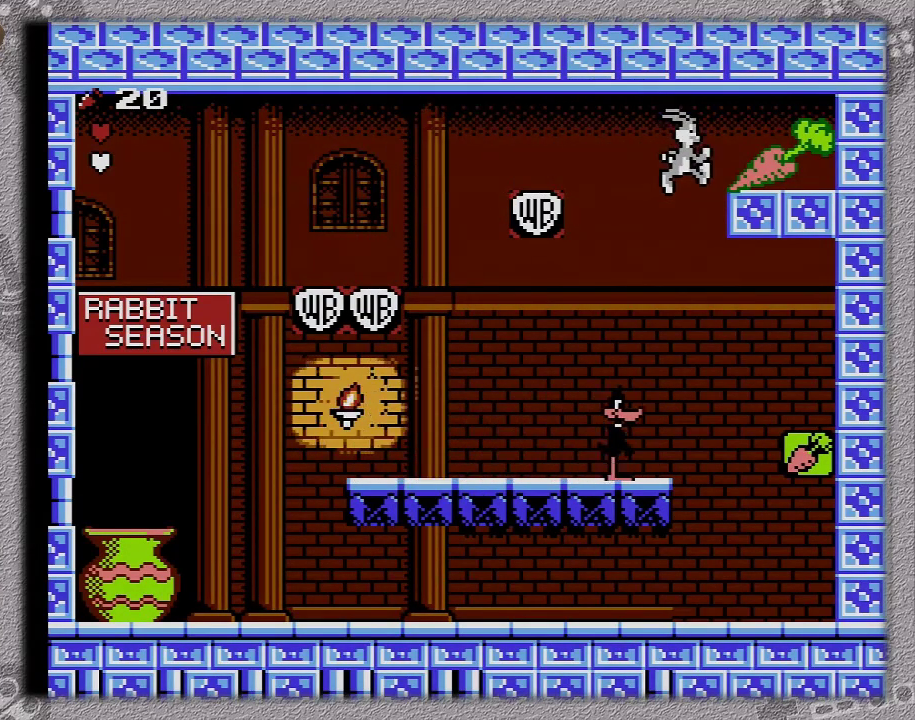
{"buttons": ["A", "DPAD_RIGHT"], "events": []}
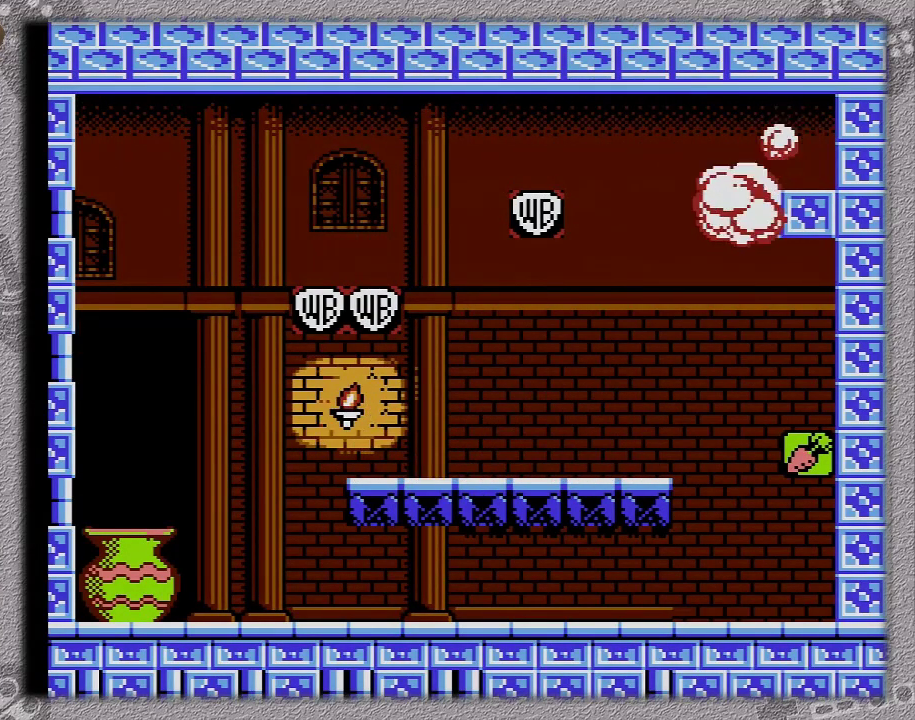
{"buttons": ["A", "DPAD_RIGHT"], "events": []}
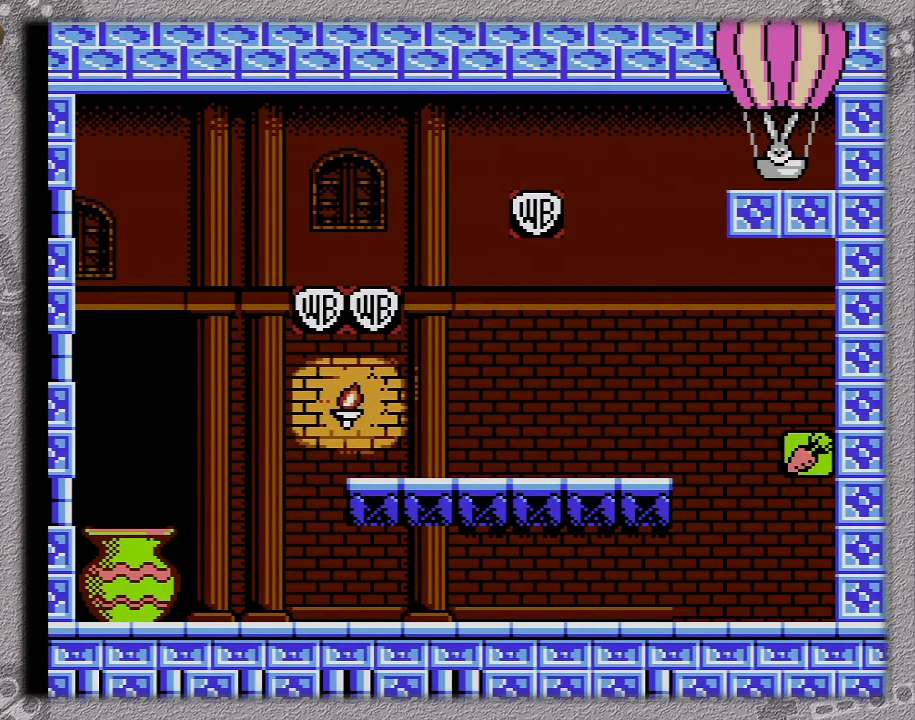
{"buttons": ["A", "DPAD_RIGHT"], "events": []}
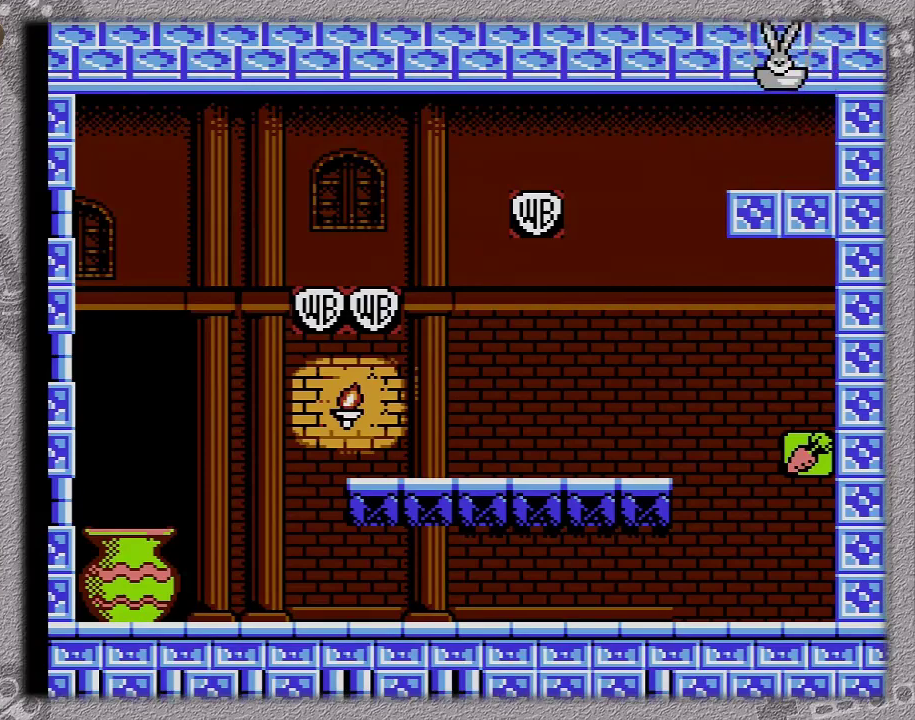
{"buttons": ["A", "DPAD_RIGHT"], "events": []}
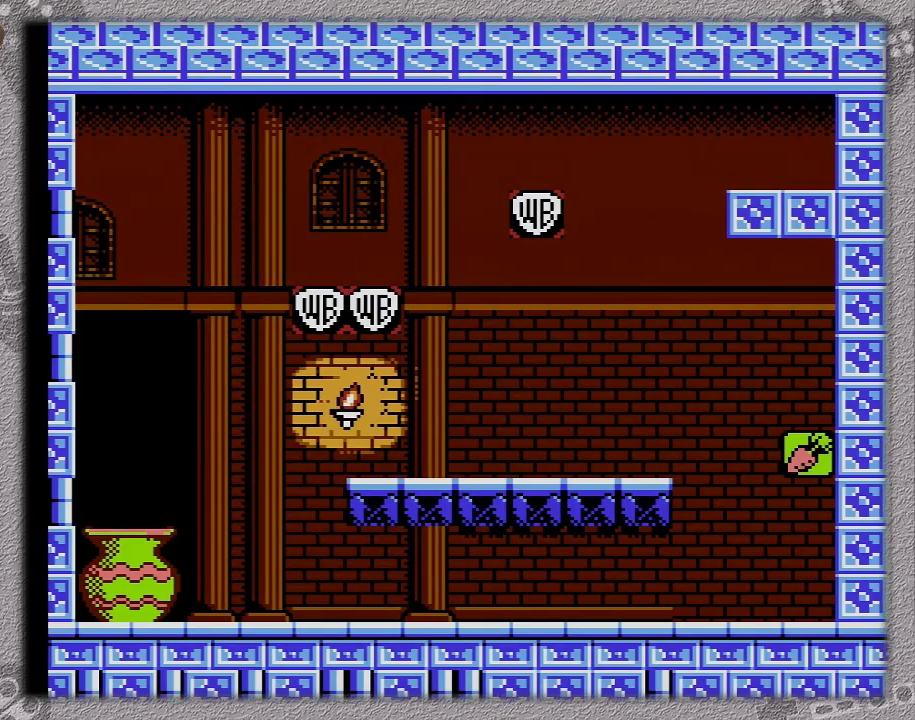
{"buttons": ["A", "DPAD_RIGHT"], "events": []}
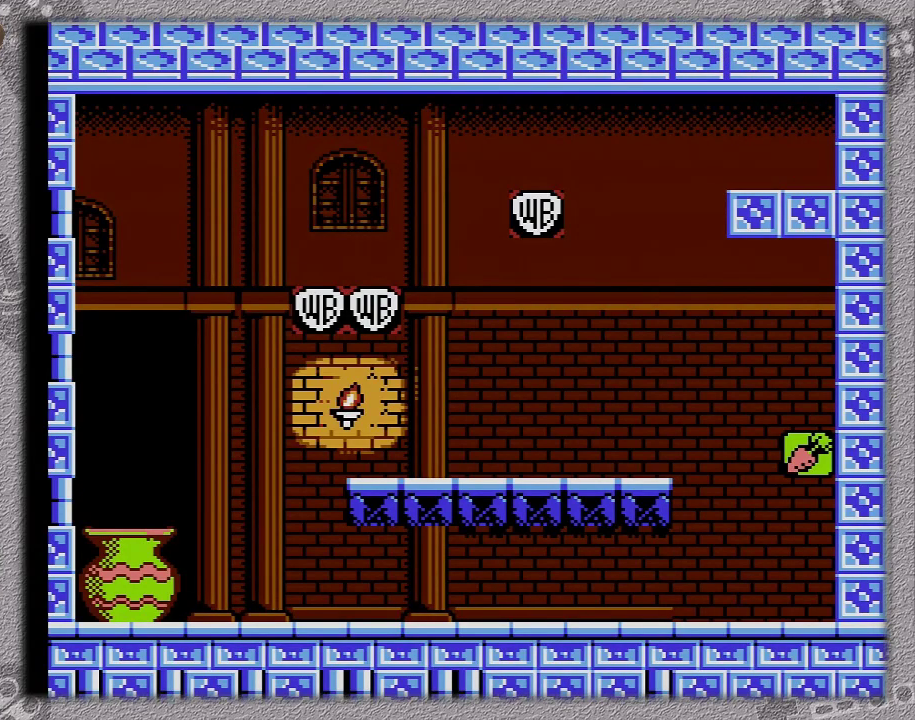
{"buttons": ["A", "DPAD_RIGHT"], "events": []}
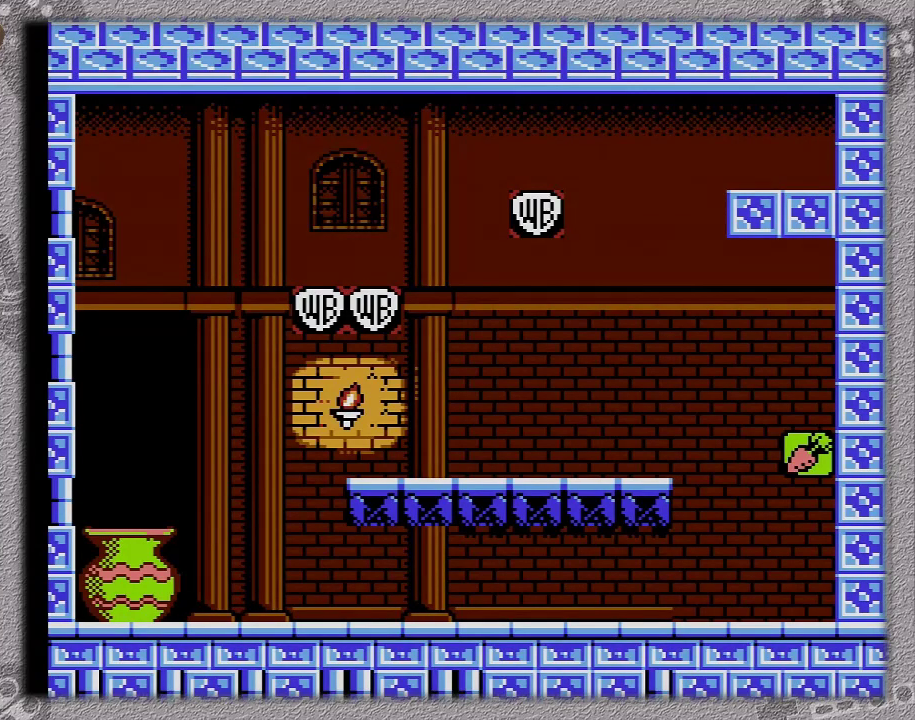
{"buttons": ["A", "DPAD_RIGHT"], "events": []}
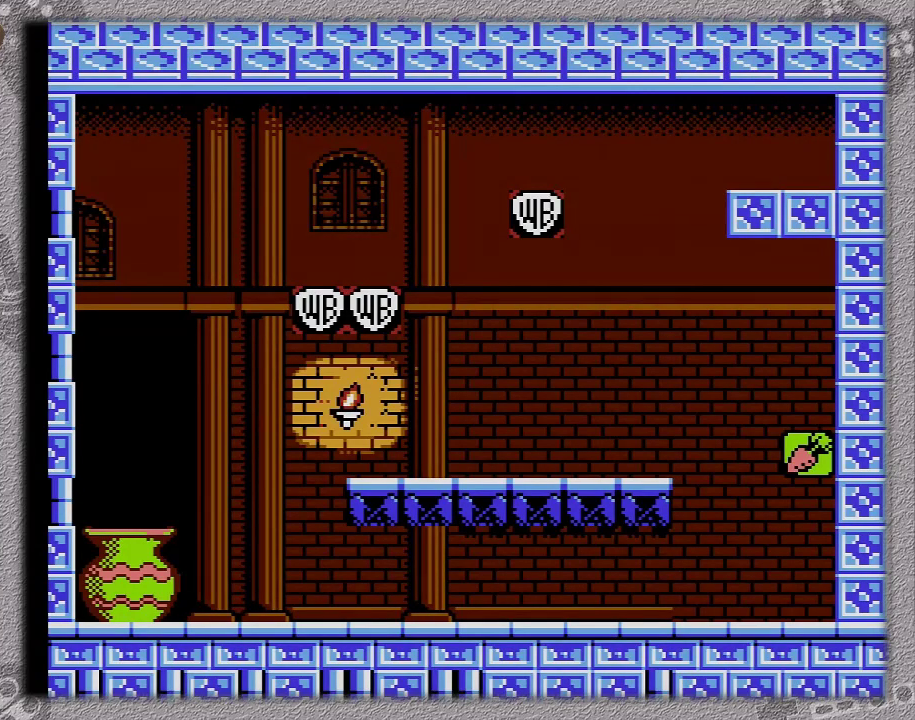
{"buttons": ["A", "DPAD_RIGHT"], "events": []}
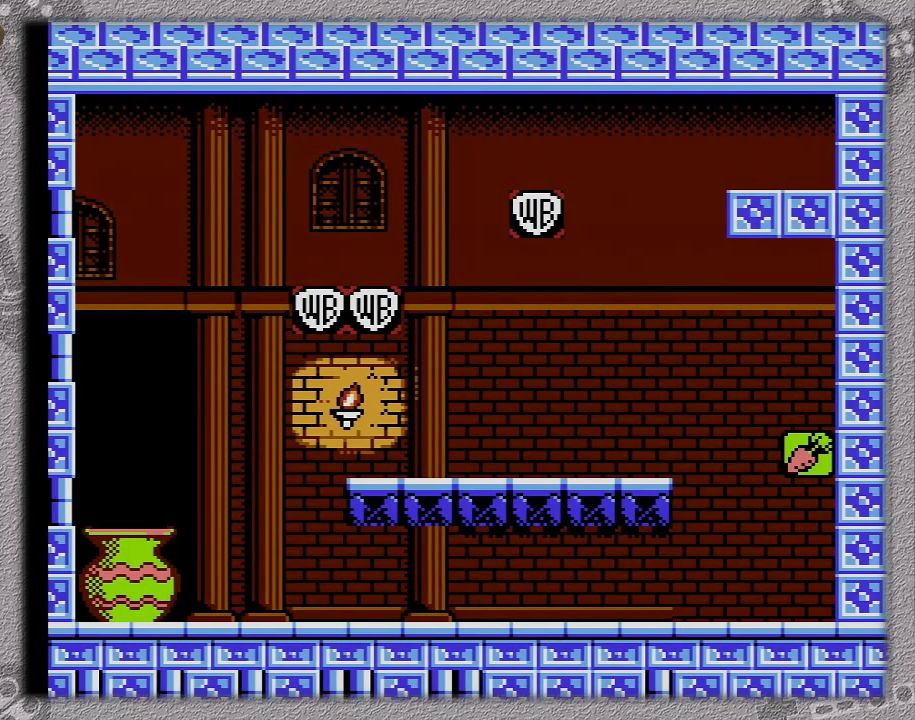
{"buttons": ["A", "DPAD_RIGHT"], "events": []}
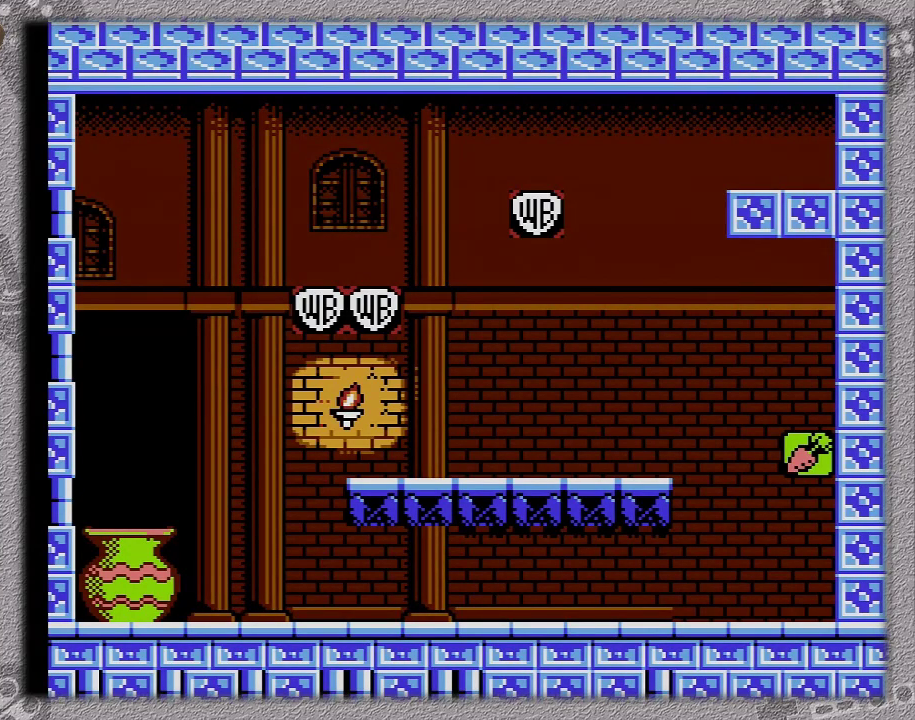
{"buttons": ["A", "DPAD_RIGHT"], "events": []}
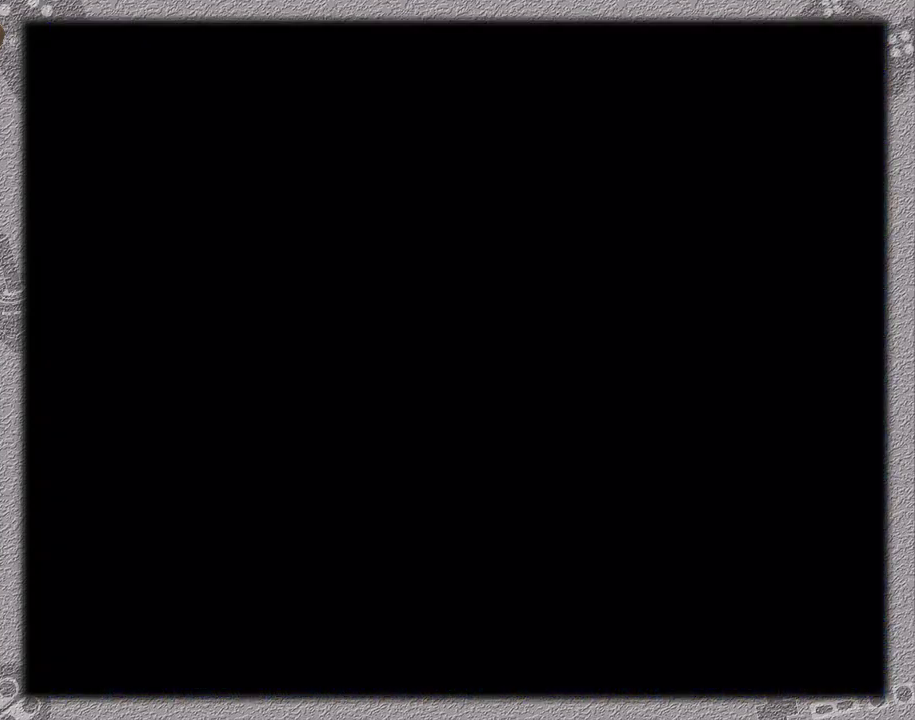
{"buttons": [], "events": [[333, "DPAD_RIGHT", "up"], [467, "A", "up"]]}